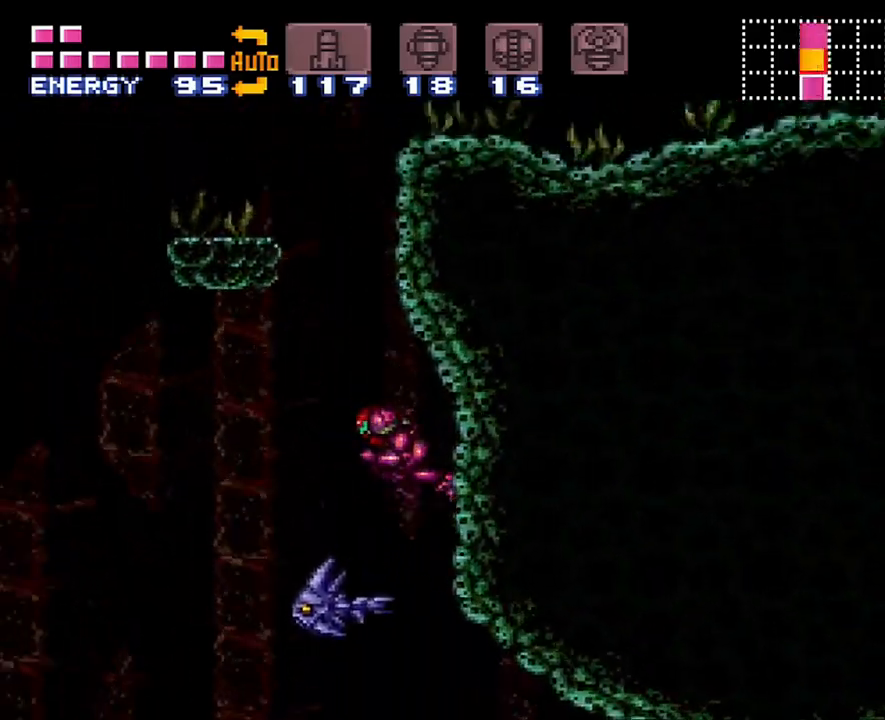
Gameplay with a controller (Nintendo layout); each line is a JSON object with the inputs held at the frame after it. "events" lists button and stick changes between this image and that frame as [ms after this image, input, new state], when the widget could be followed in between. Not read: L3 R3.
{"buttons": ["B", "DPAD_RIGHT"], "events": [[167, "DPAD_LEFT", "up"], [267, "DPAD_RIGHT", "down"]]}
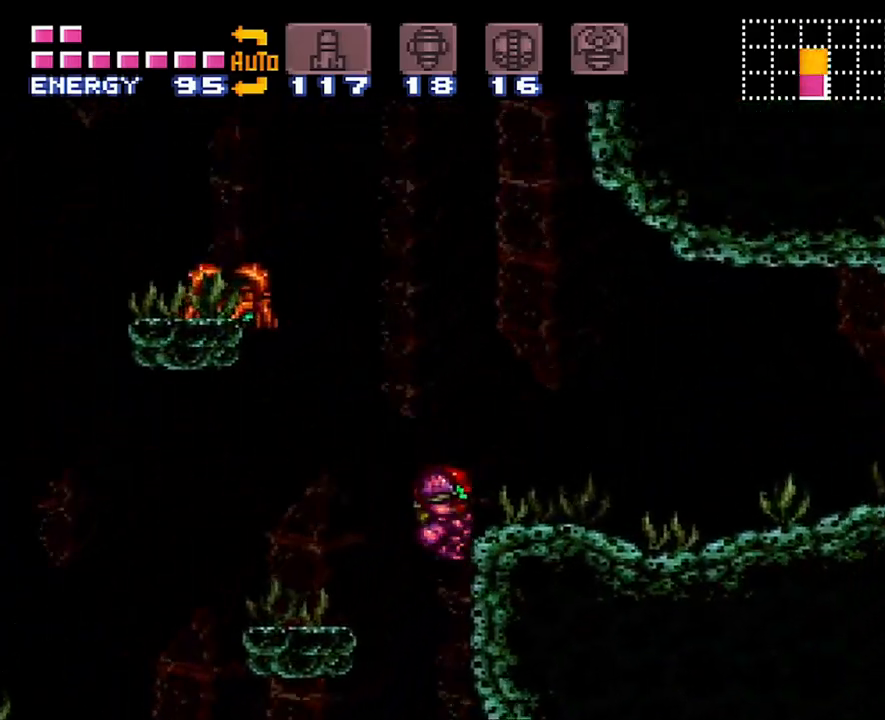
{"buttons": ["A", "DPAD_RIGHT"], "events": [[217, "B", "up"], [267, "A", "down"]]}
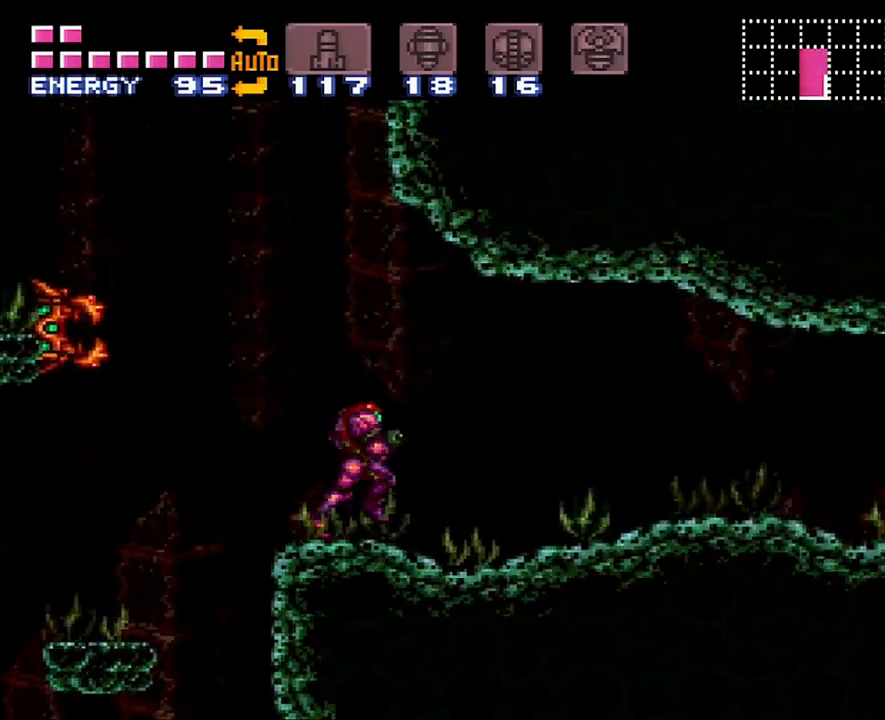
{"buttons": ["A", "DPAD_RIGHT"], "events": [[50, "R1", "down"], [133, "R1", "up"], [267, "R1", "down"], [333, "R1", "up"], [350, "L1", "down"], [467, "L1", "up"]]}
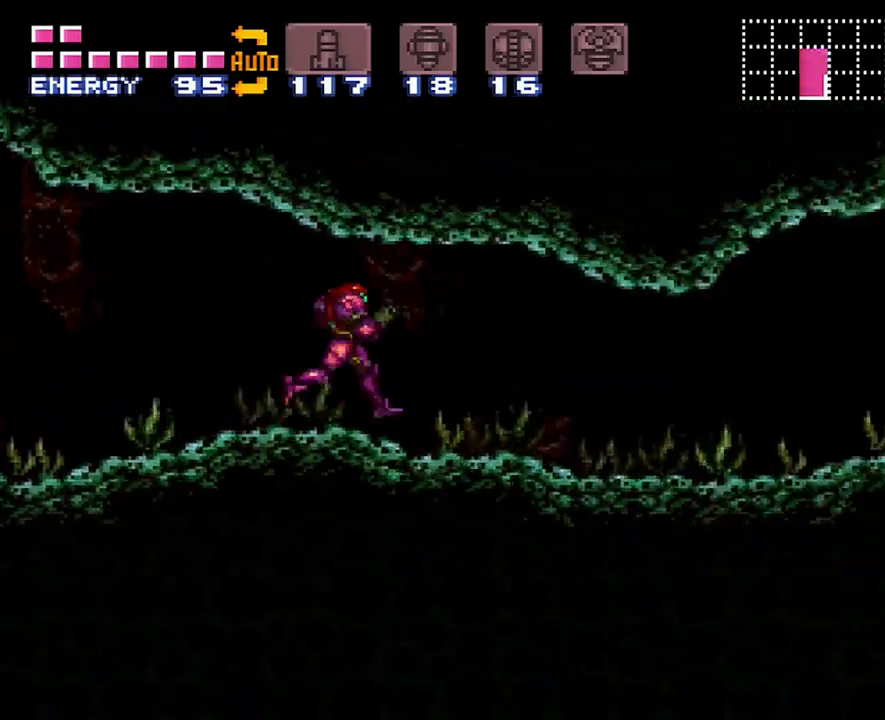
{"buttons": ["A", "DPAD_RIGHT"], "events": []}
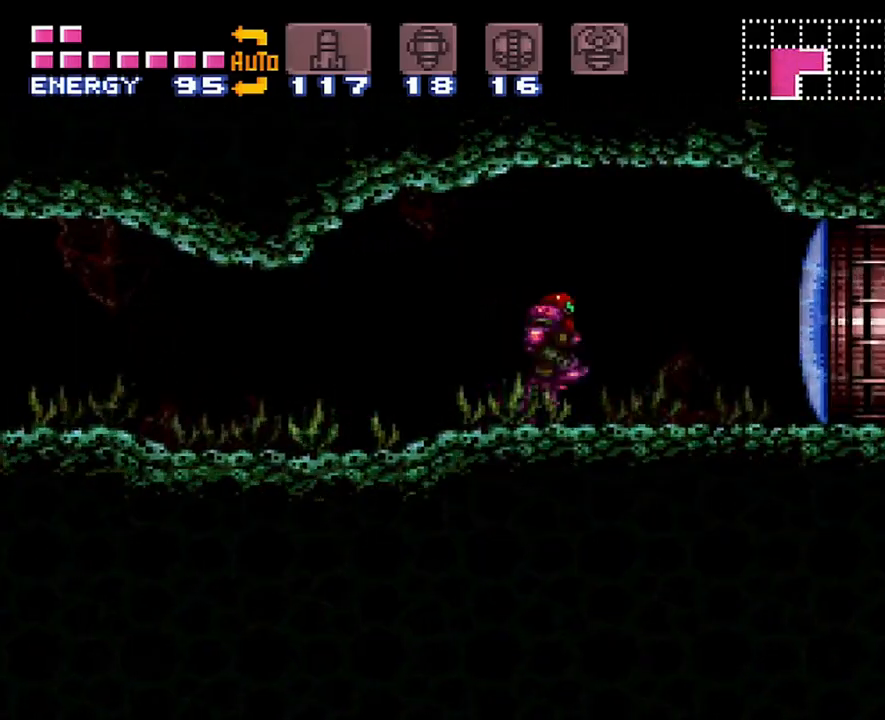
{"buttons": ["DPAD_LEFT"], "events": [[67, "A", "up"], [117, "DPAD_RIGHT", "up"], [267, "DPAD_LEFT", "down"]]}
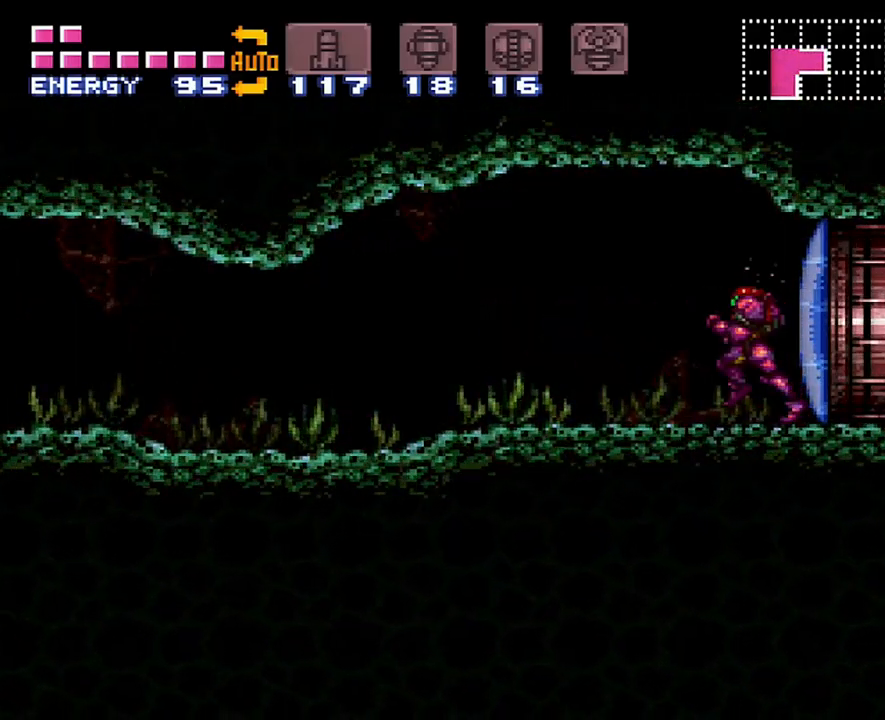
{"buttons": ["DPAD_LEFT"], "events": [[167, "A", "down"], [383, "A", "up"]]}
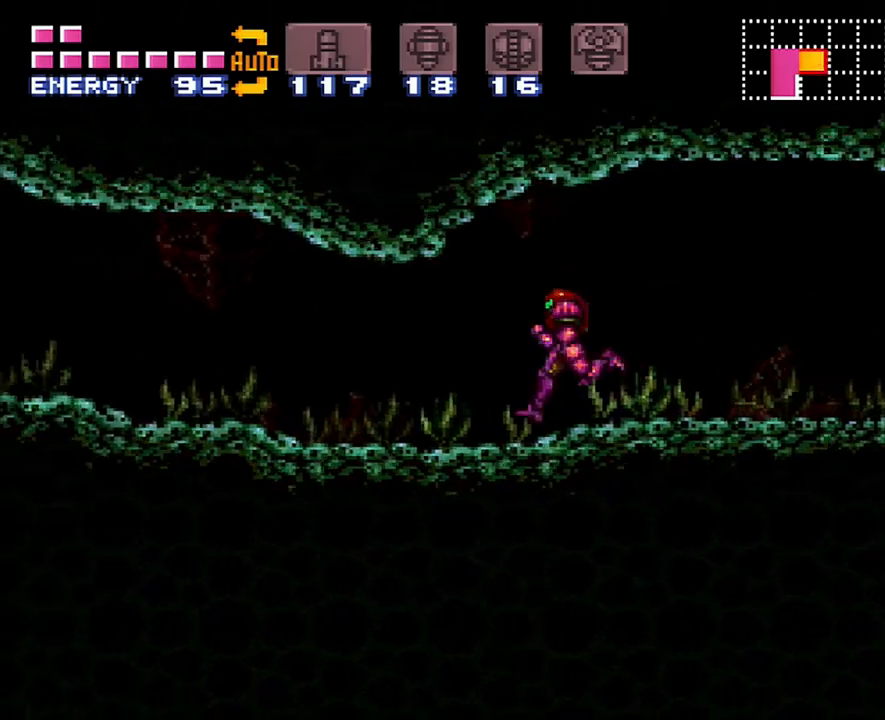
{"buttons": ["A", "DPAD_LEFT"], "events": [[50, "A", "down"]]}
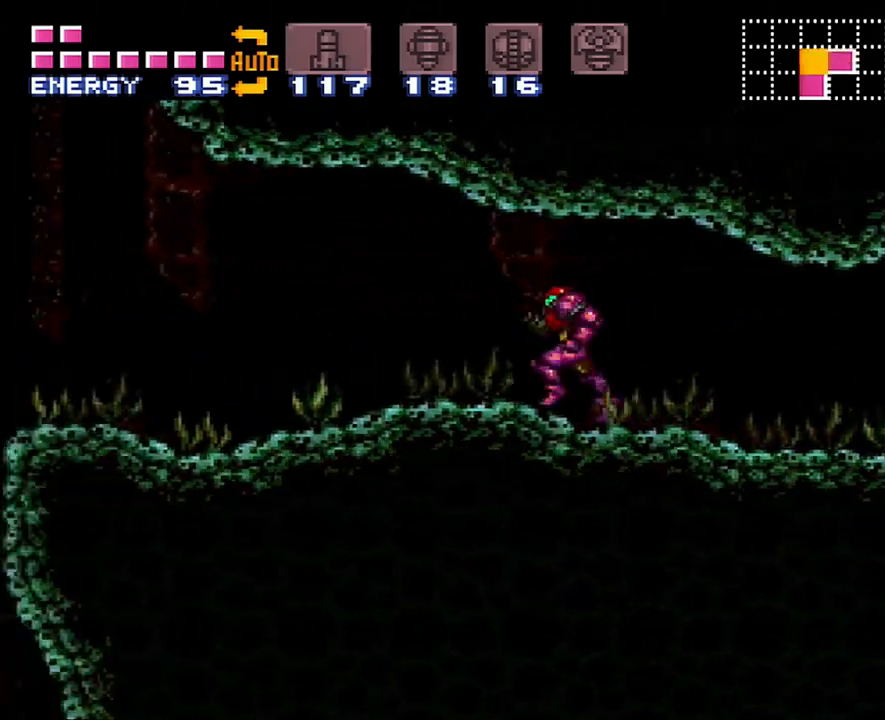
{"buttons": ["A", "DPAD_LEFT"], "events": [[350, "DPAD_DOWN", "down"], [383, "DPAD_LEFT", "up"], [467, "DPAD_LEFT", "down"], [483, "DPAD_DOWN", "up"]]}
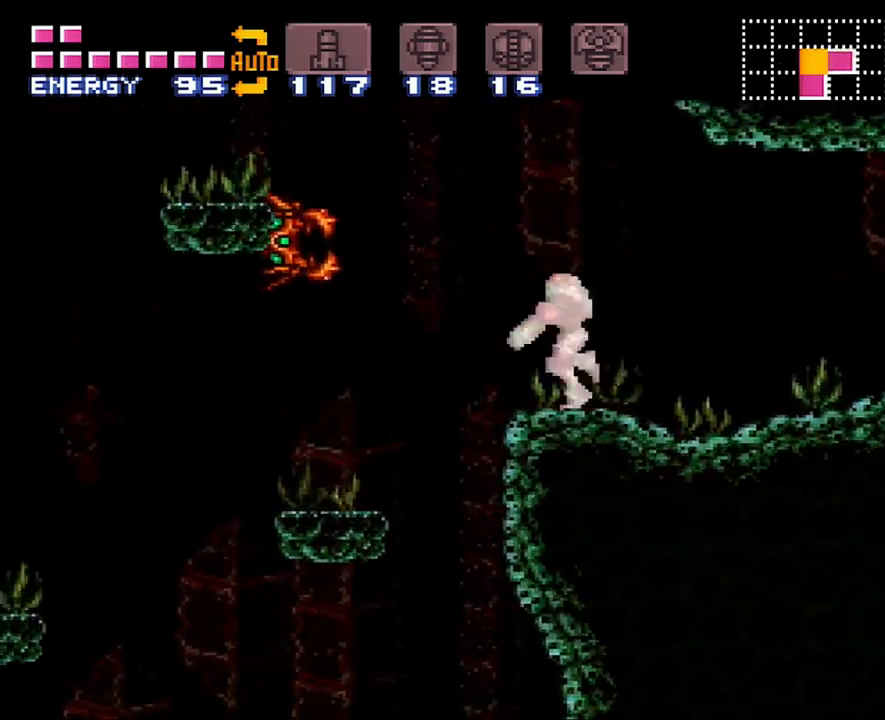
{"buttons": ["A", "DPAD_LEFT"], "events": []}
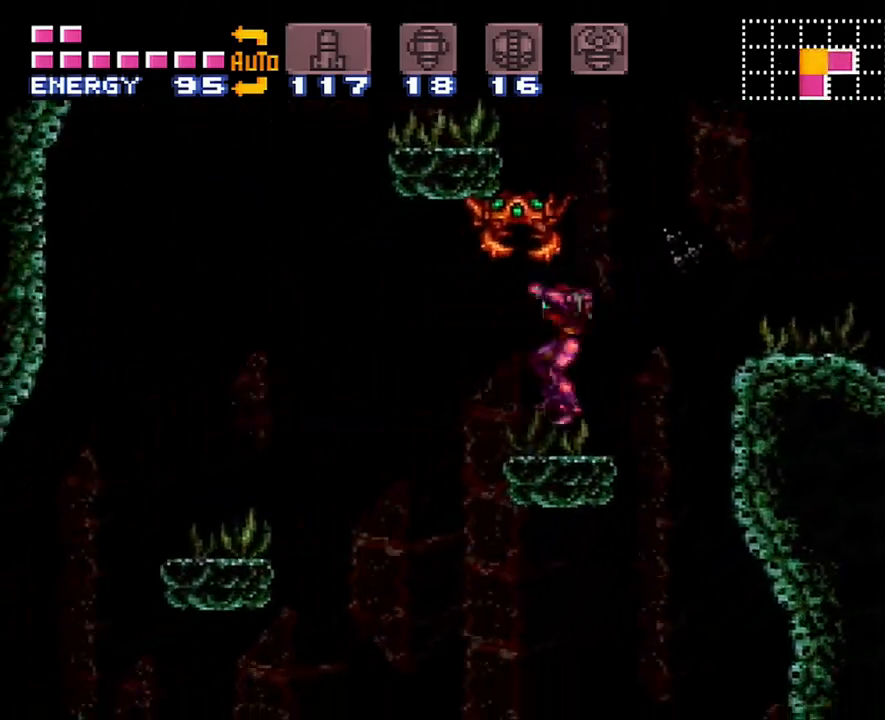
{"buttons": ["DPAD_LEFT"], "events": [[283, "A", "up"]]}
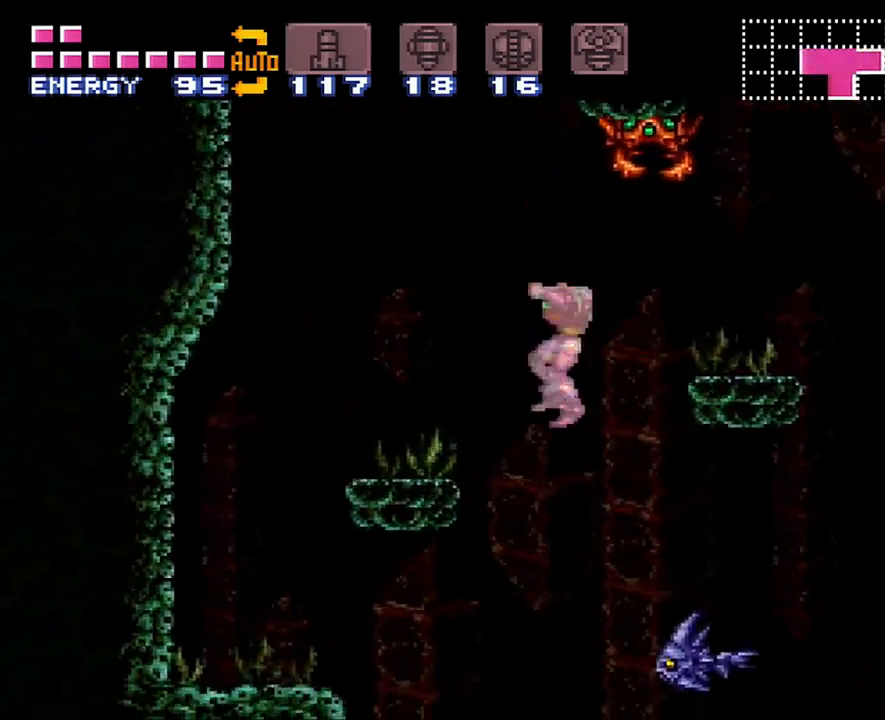
{"buttons": [], "events": [[50, "DPAD_LEFT", "up"], [167, "DPAD_RIGHT", "down"], [200, "DPAD_RIGHT", "up"]]}
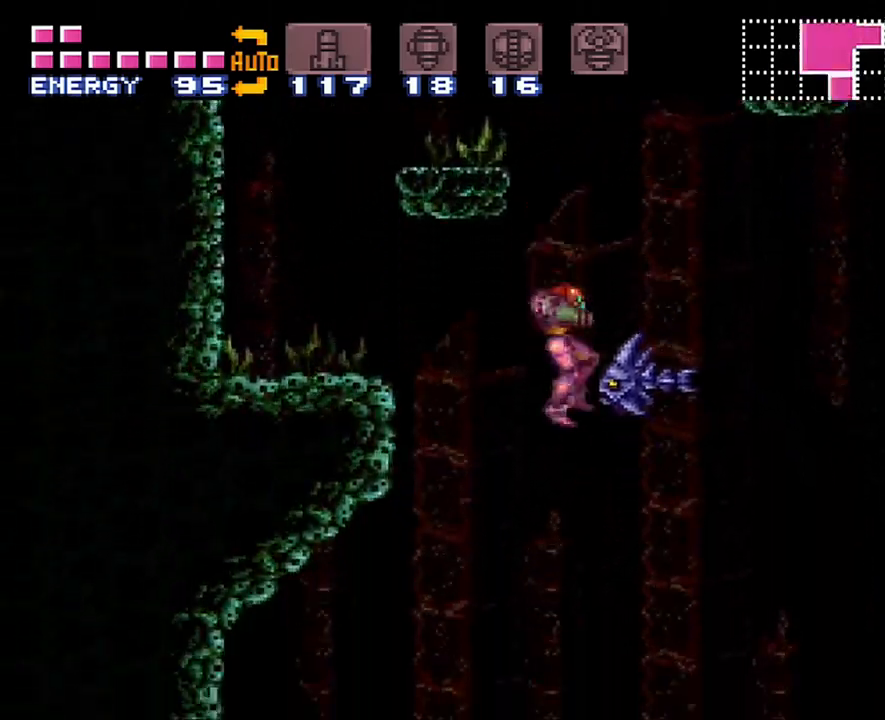
{"buttons": ["DPAD_UP"], "events": [[450, "DPAD_UP", "down"]]}
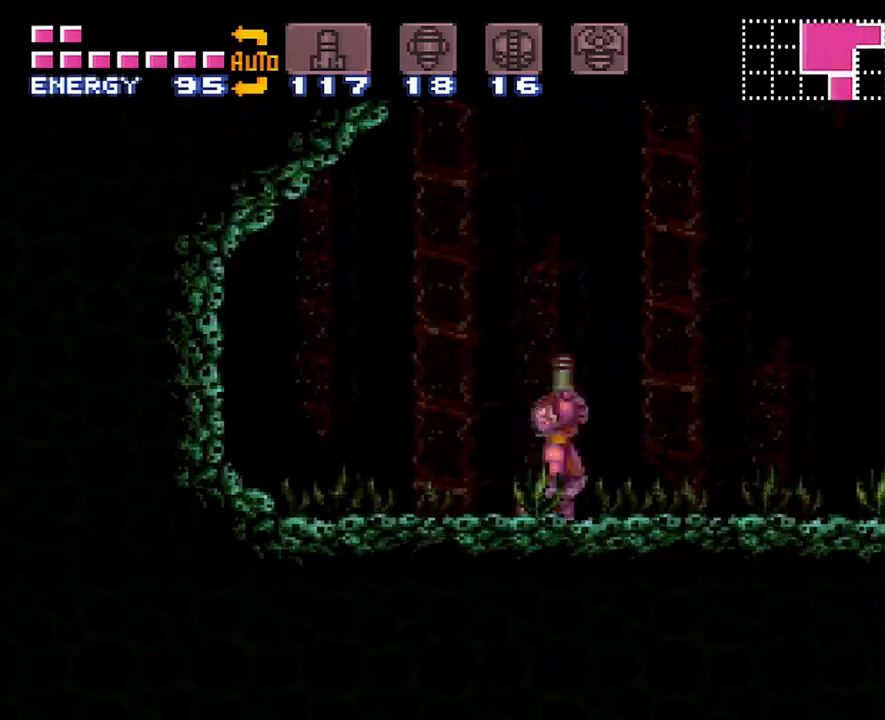
{"buttons": [], "events": [[67, "B", "down"], [200, "B", "up"], [283, "DPAD_UP", "up"]]}
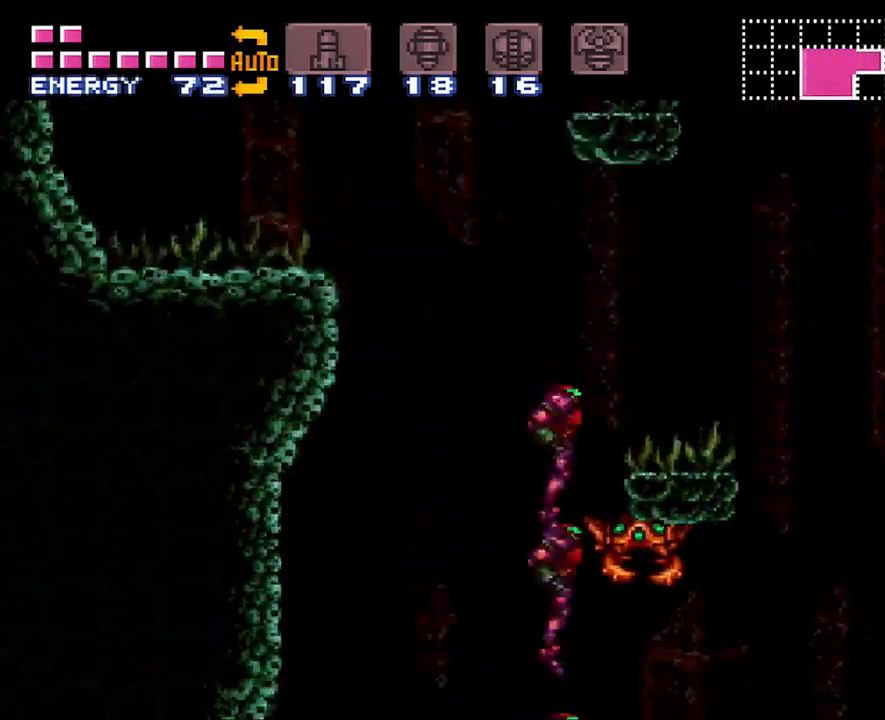
{"buttons": [], "events": []}
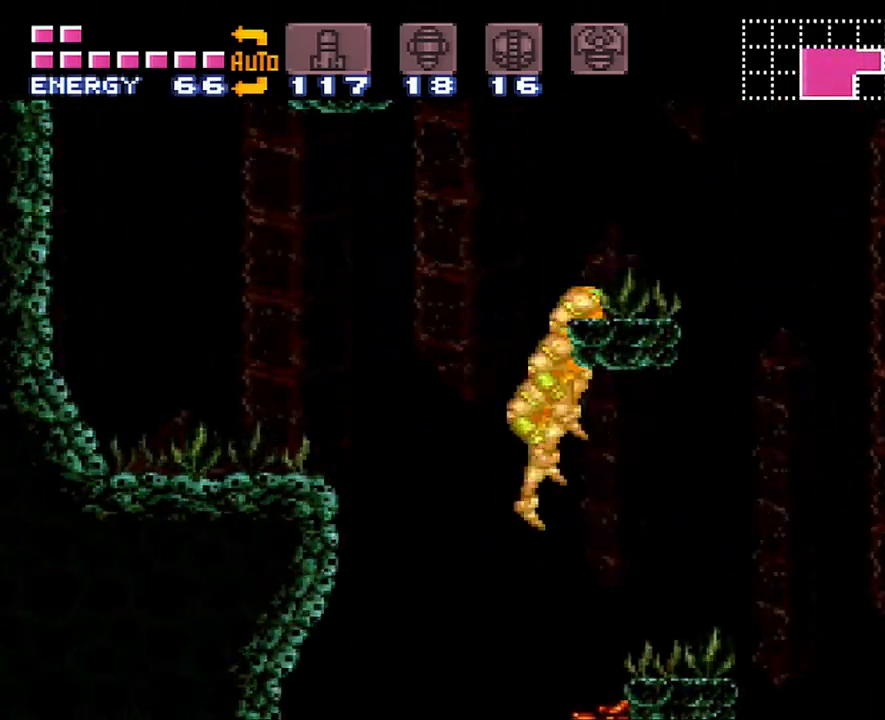
{"buttons": ["A", "DPAD_RIGHT"], "events": [[300, "A", "down"], [300, "DPAD_RIGHT", "down"]]}
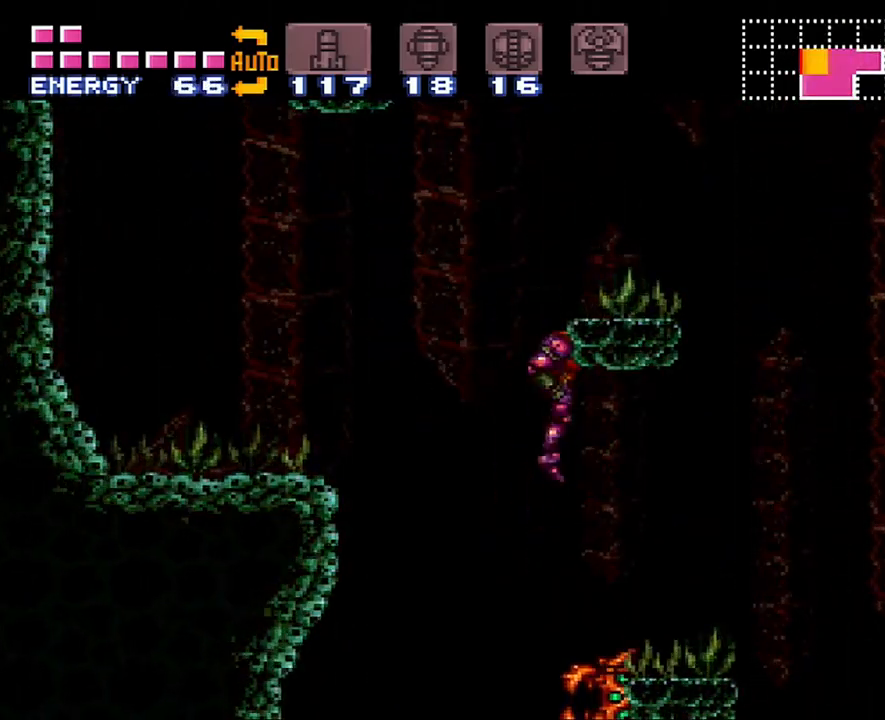
{"buttons": ["A", "DPAD_RIGHT"], "events": []}
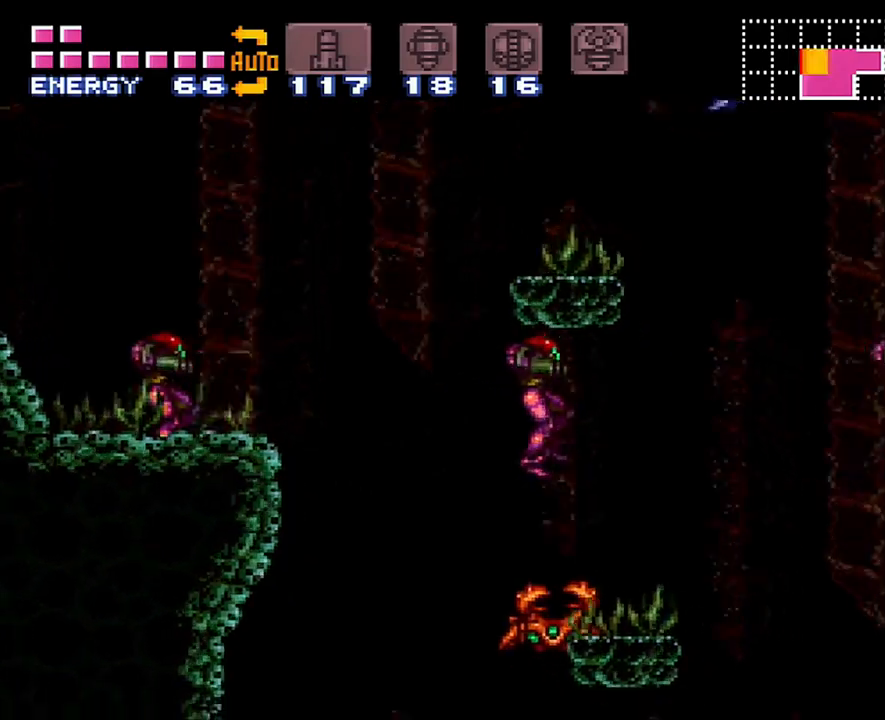
{"buttons": ["A", "B", "DPAD_RIGHT"], "events": [[383, "B", "down"]]}
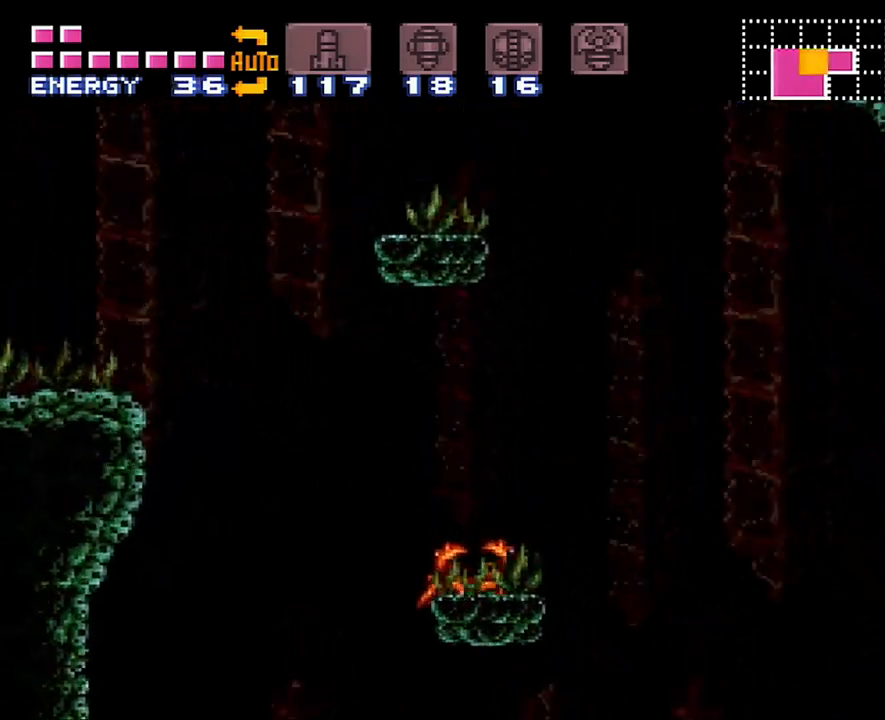
{"buttons": ["A", "DPAD_RIGHT"], "events": [[17, "B", "up"]]}
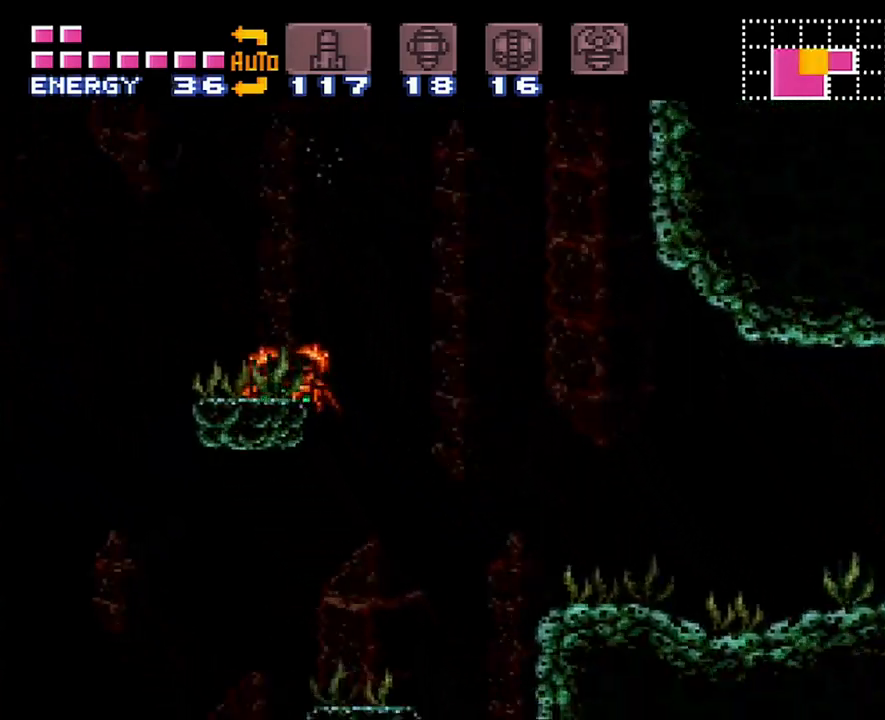
{"buttons": ["A", "B", "DPAD_RIGHT"], "events": [[17, "DPAD_RIGHT", "up"], [67, "DPAD_LEFT", "down"], [383, "DPAD_LEFT", "up"], [450, "B", "down"], [450, "DPAD_RIGHT", "down"]]}
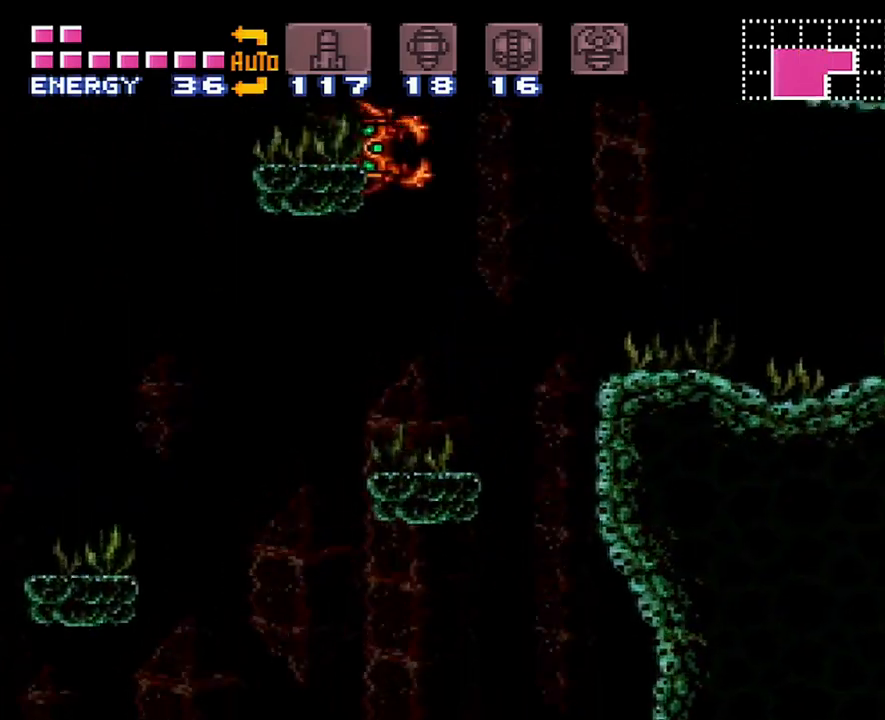
{"buttons": ["A", "DPAD_RIGHT"], "events": [[150, "B", "up"]]}
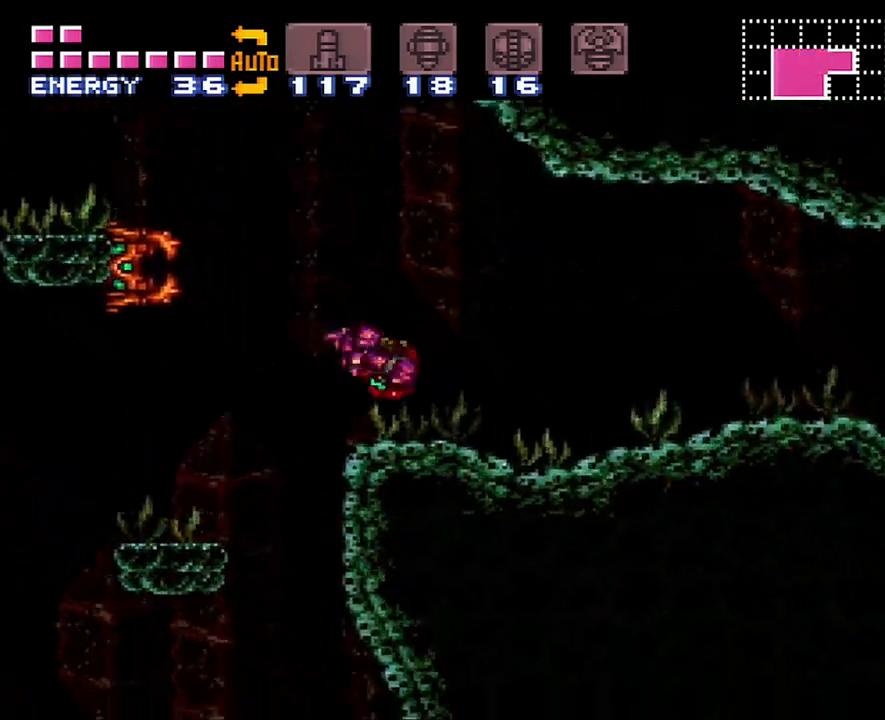
{"buttons": ["A", "L1", "DPAD_RIGHT"], "events": [[67, "R1", "down"], [183, "R1", "up"], [250, "DPAD_UP", "down"], [283, "DPAD_UP", "up"], [283, "L1", "down"], [317, "L1", "up"], [317, "R1", "down"], [417, "R1", "up"], [467, "L1", "down"]]}
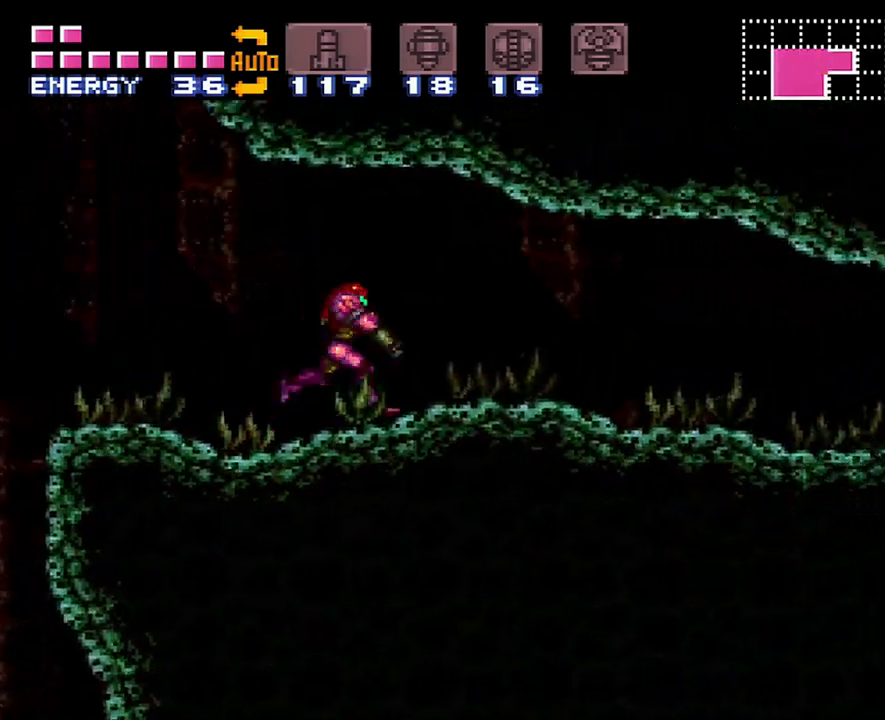
{"buttons": ["A", "DPAD_RIGHT"], "events": [[33, "L1", "up"]]}
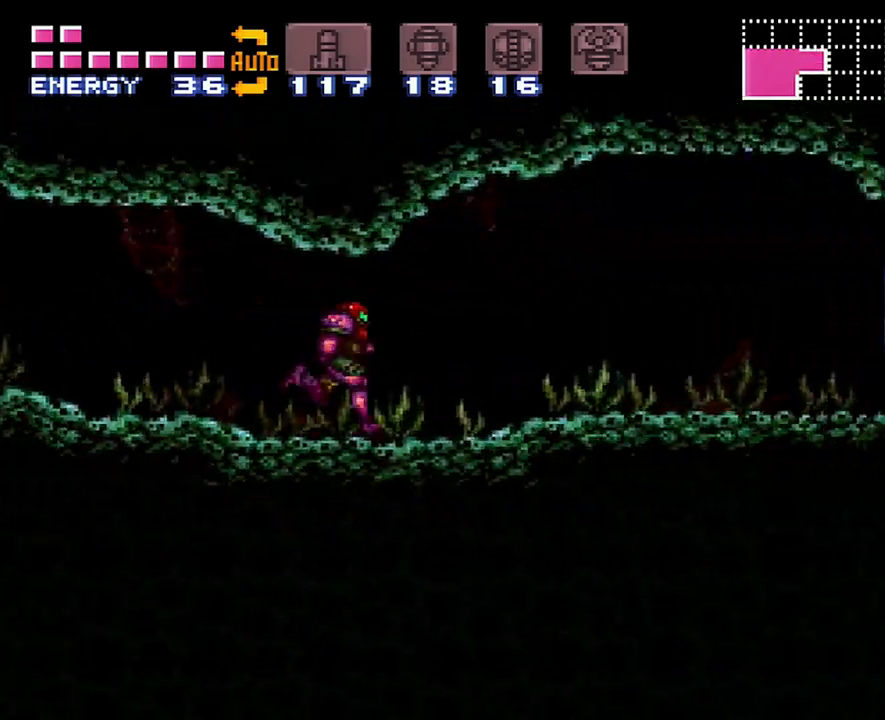
{"buttons": ["DPAD_LEFT"], "events": [[350, "A", "up"], [383, "DPAD_RIGHT", "up"], [500, "DPAD_LEFT", "down"]]}
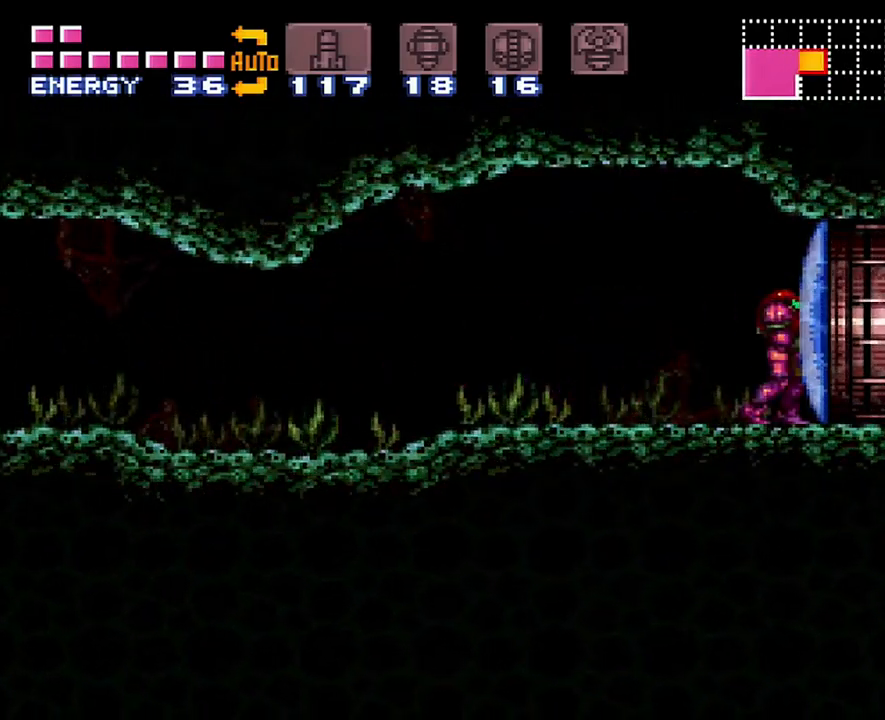
{"buttons": ["A", "DPAD_LEFT"], "events": [[450, "A", "down"]]}
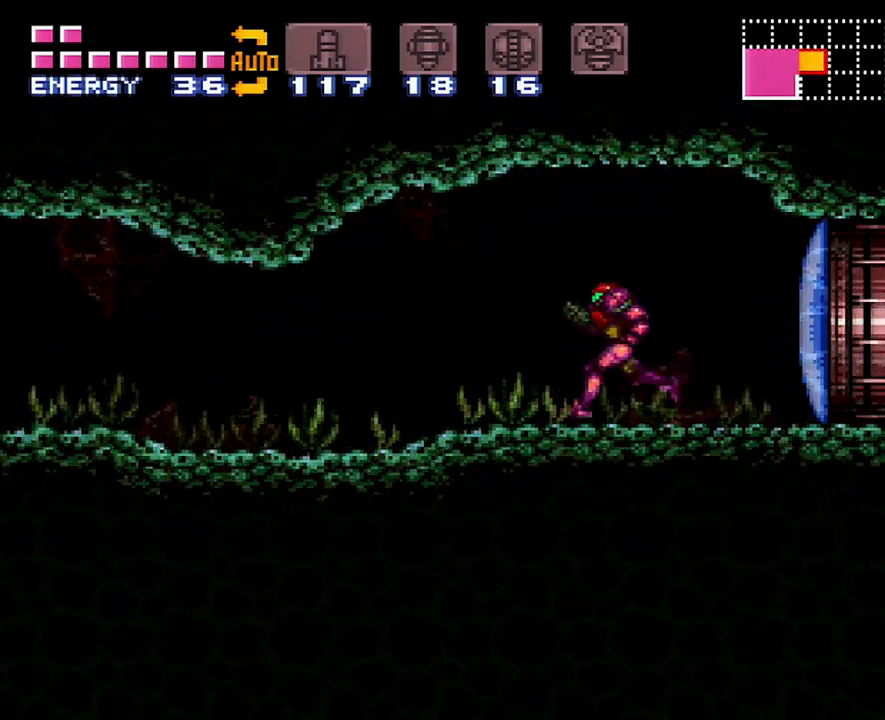
{"buttons": ["A", "DPAD_LEFT"], "events": [[133, "A", "up"], [367, "A", "down"]]}
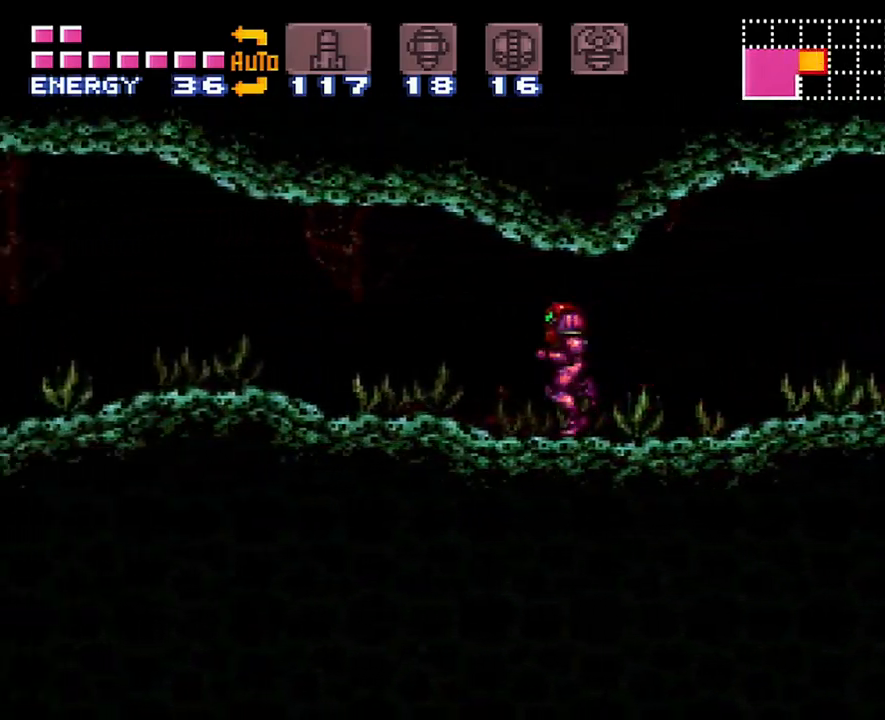
{"buttons": ["A", "DPAD_LEFT"], "events": []}
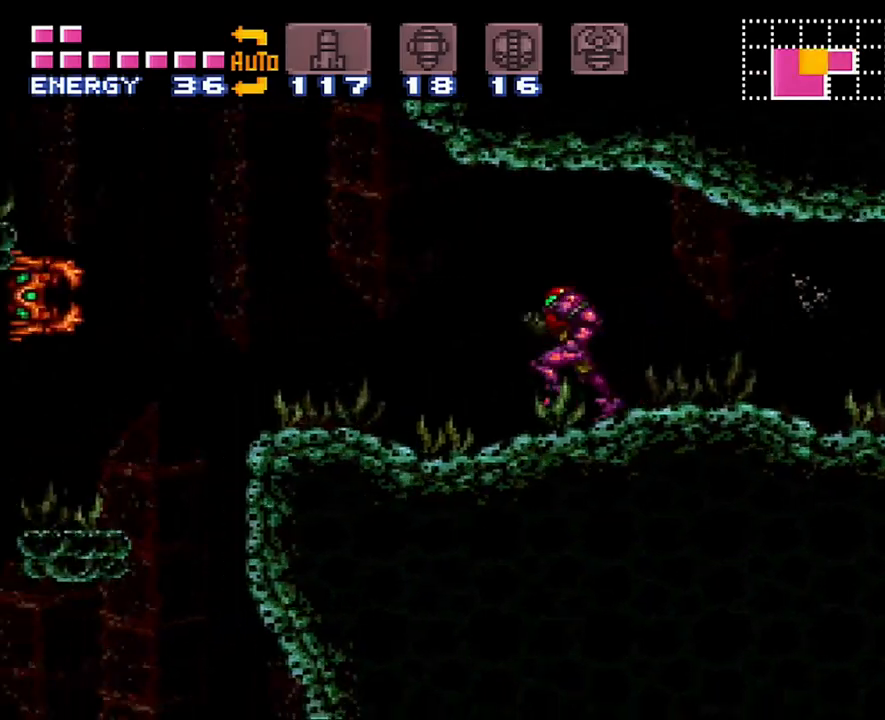
{"buttons": ["A", "DPAD_LEFT"], "events": [[133, "DPAD_DOWN", "down"], [183, "DPAD_LEFT", "up"], [250, "DPAD_LEFT", "down"], [283, "DPAD_DOWN", "up"]]}
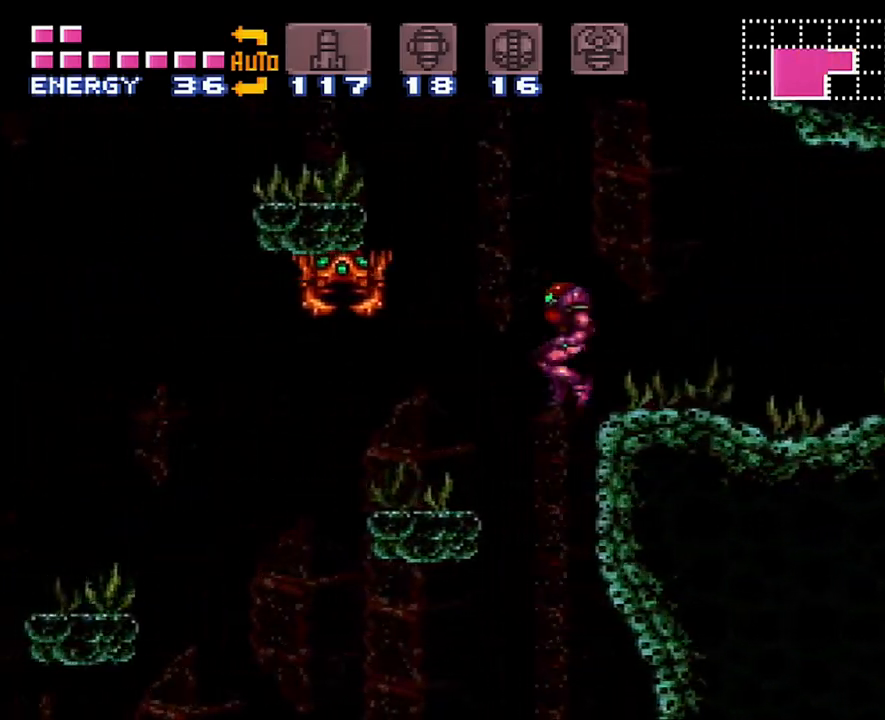
{"buttons": ["A", "DPAD_LEFT"], "events": []}
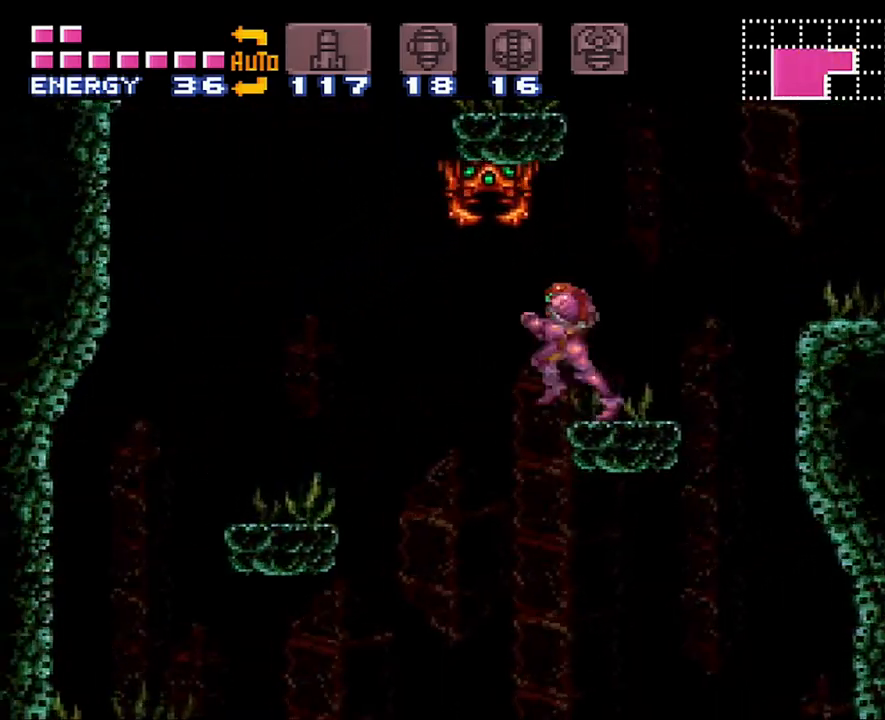
{"buttons": [], "events": [[167, "A", "up"], [350, "DPAD_LEFT", "up"]]}